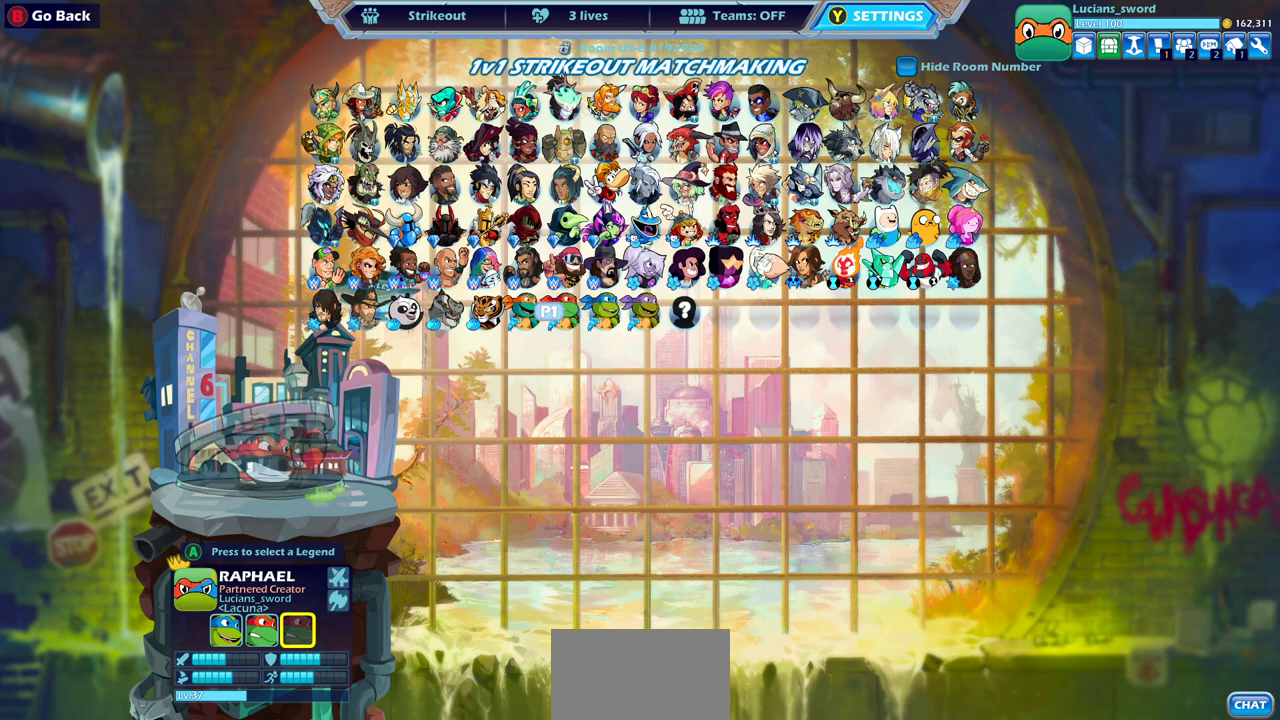
Gameplay with a controller (PlayStation layout); each line is a JSON object with the inputs held at the frame after it (dt_ms = milliseconds from this image to that frame). "events" lists button and stick changes between this image and that frame as [ms after this image, input, new state], when the widget could be followed in between.
{"dt_ms": 500, "buttons": ["CIRCLE"], "left_stick": "center", "right_stick": "center"}
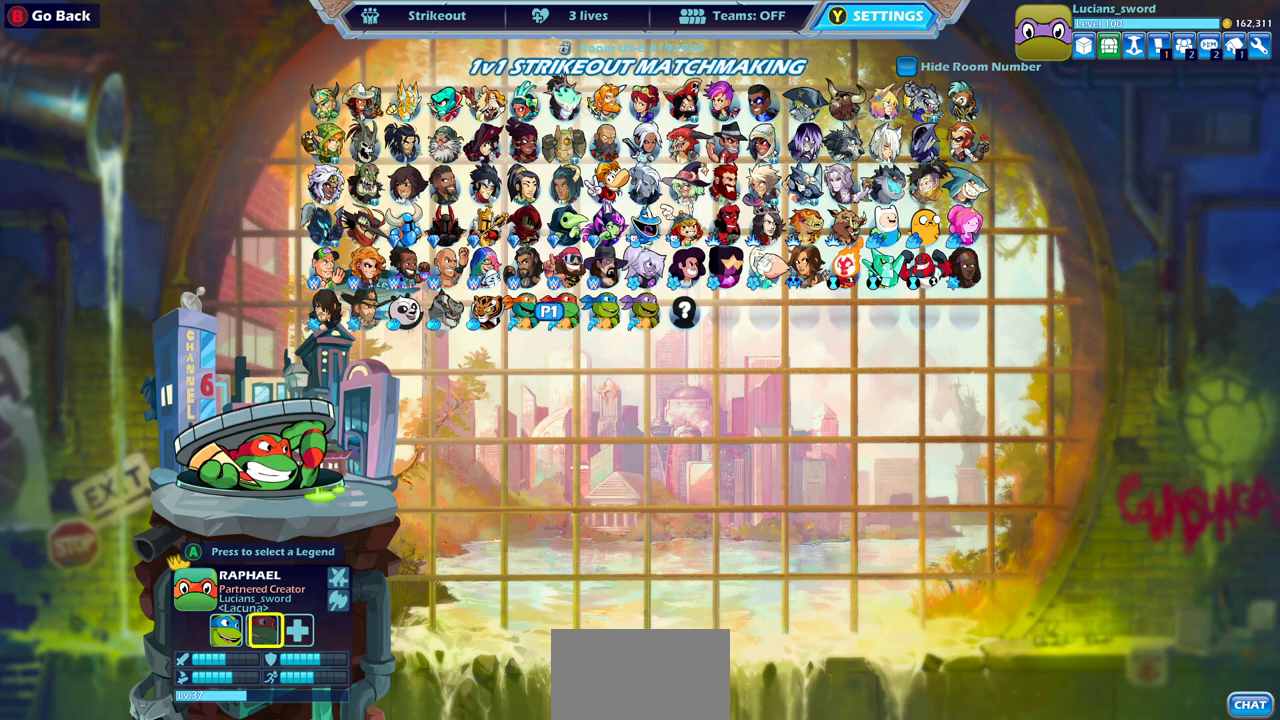
{"dt_ms": 500, "buttons": [], "left_stick": "center", "right_stick": "center", "events": [[33, "CIRCLE", "up"]]}
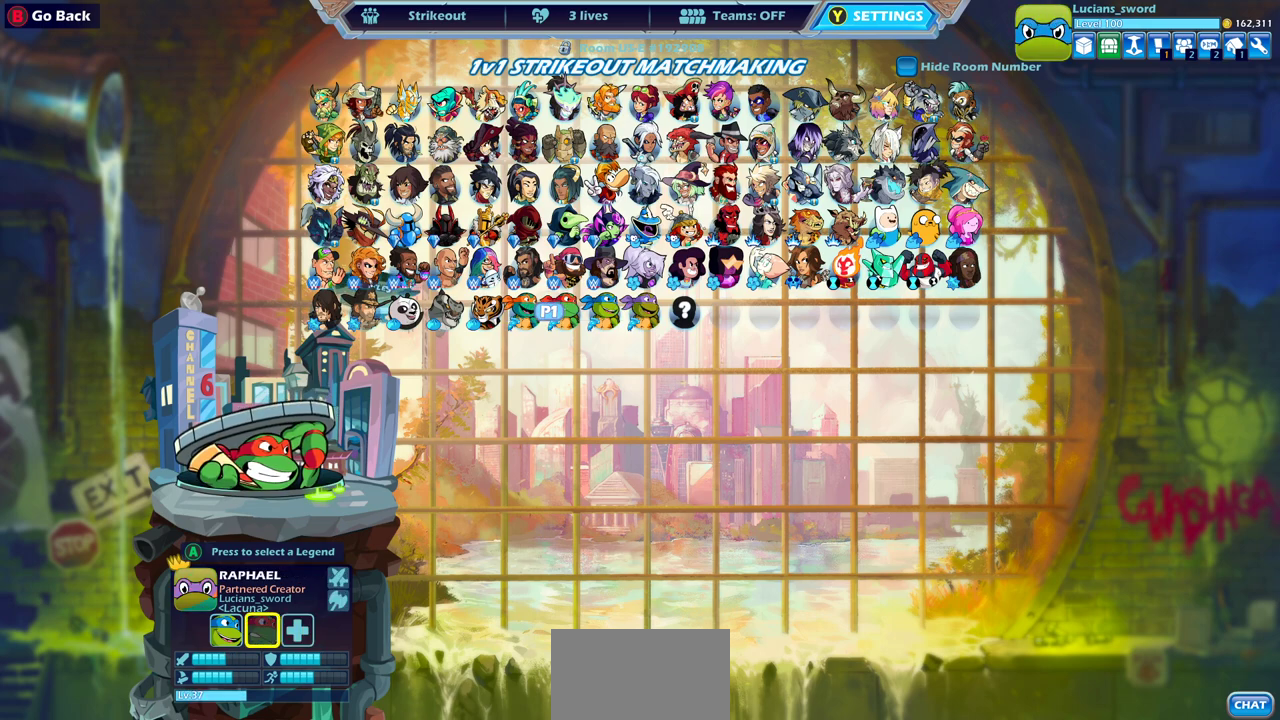
{"dt_ms": 500, "buttons": [], "left_stick": "center", "right_stick": "center", "events": [[283, "DPAD_RIGHT", "down"], [383, "DPAD_RIGHT", "up"]]}
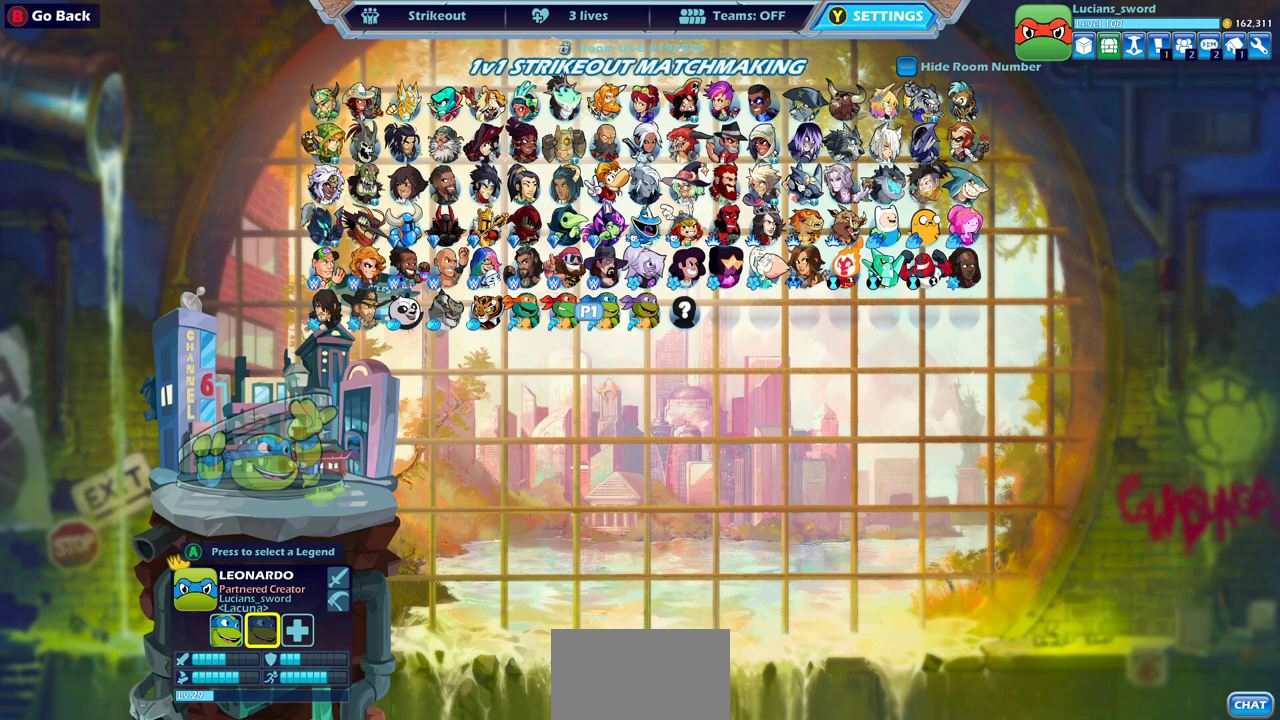
{"dt_ms": 500, "buttons": [], "left_stick": "center", "right_stick": "center", "events": [[233, "DPAD_RIGHT", "down"], [317, "DPAD_RIGHT", "up"]]}
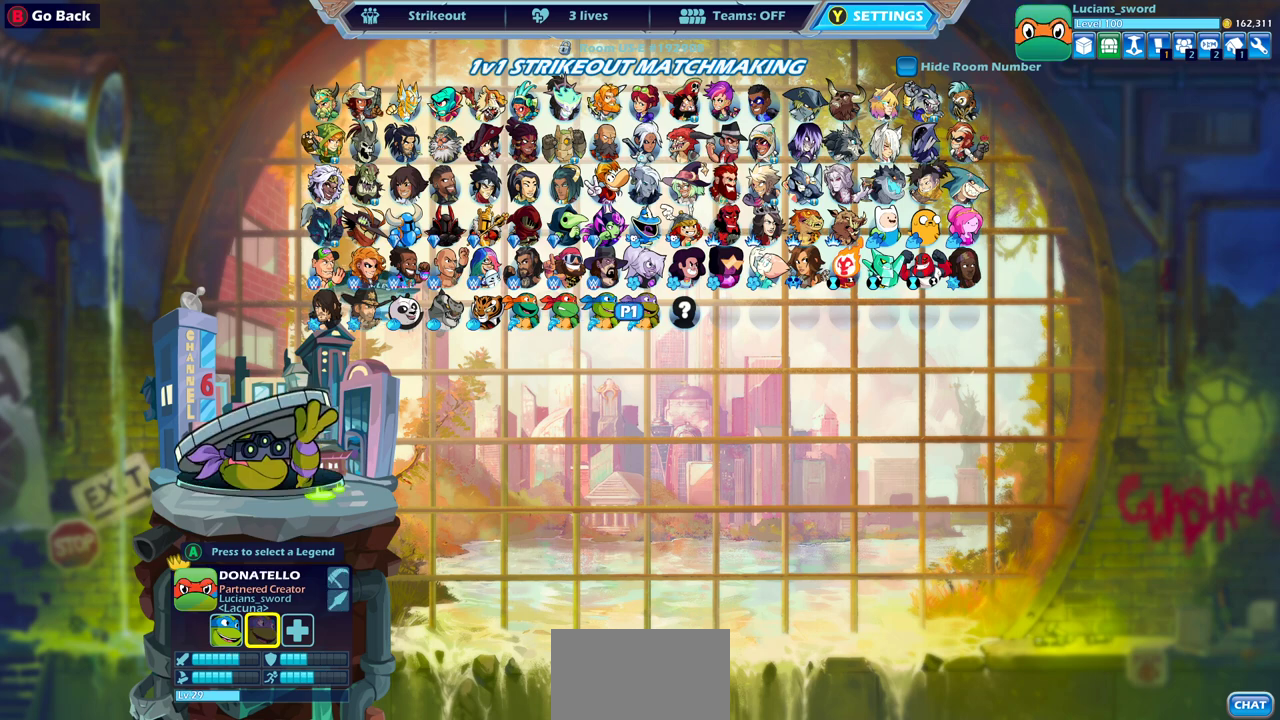
{"dt_ms": 400, "buttons": [], "left_stick": "center", "right_stick": "center", "events": [[17, "DPAD_LEFT", "down"], [133, "DPAD_LEFT", "up"], [233, "DPAD_LEFT", "down"], [317, "DPAD_LEFT", "up"]]}
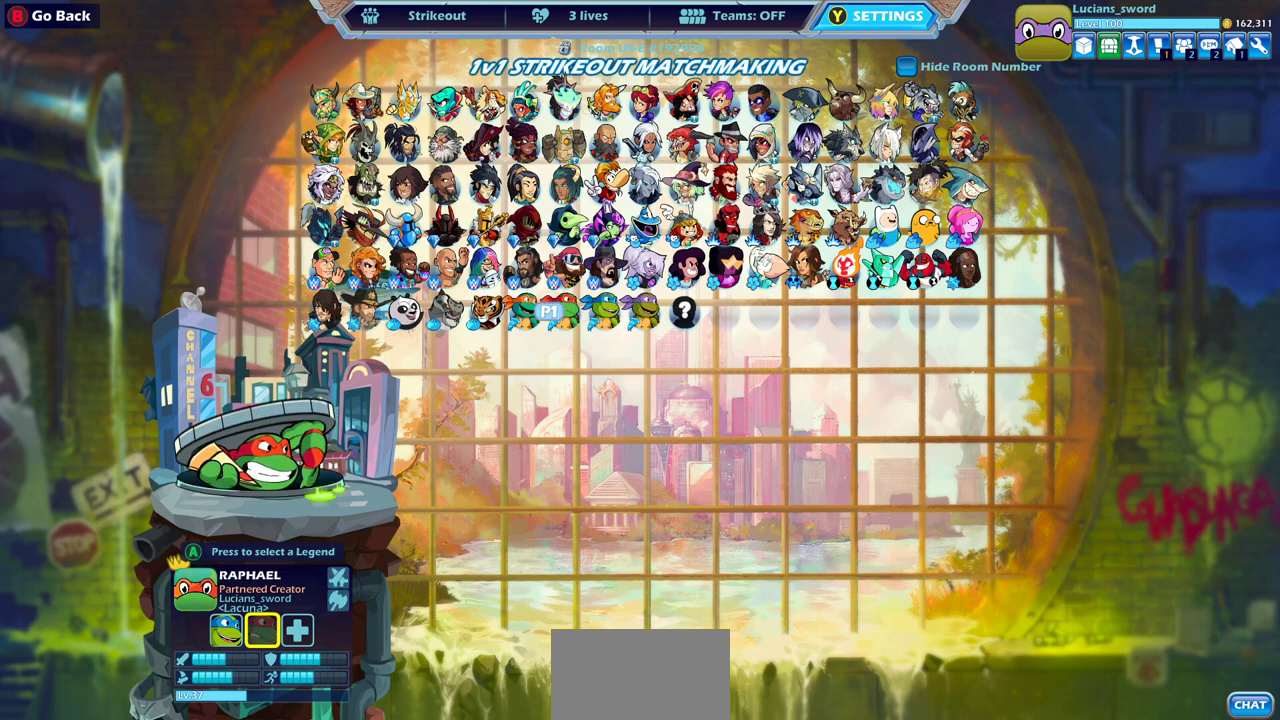
{"dt_ms": 600, "buttons": [], "left_stick": "center", "right_stick": "center", "events": [[100, "DPAD_LEFT", "down"], [183, "DPAD_LEFT", "up"]]}
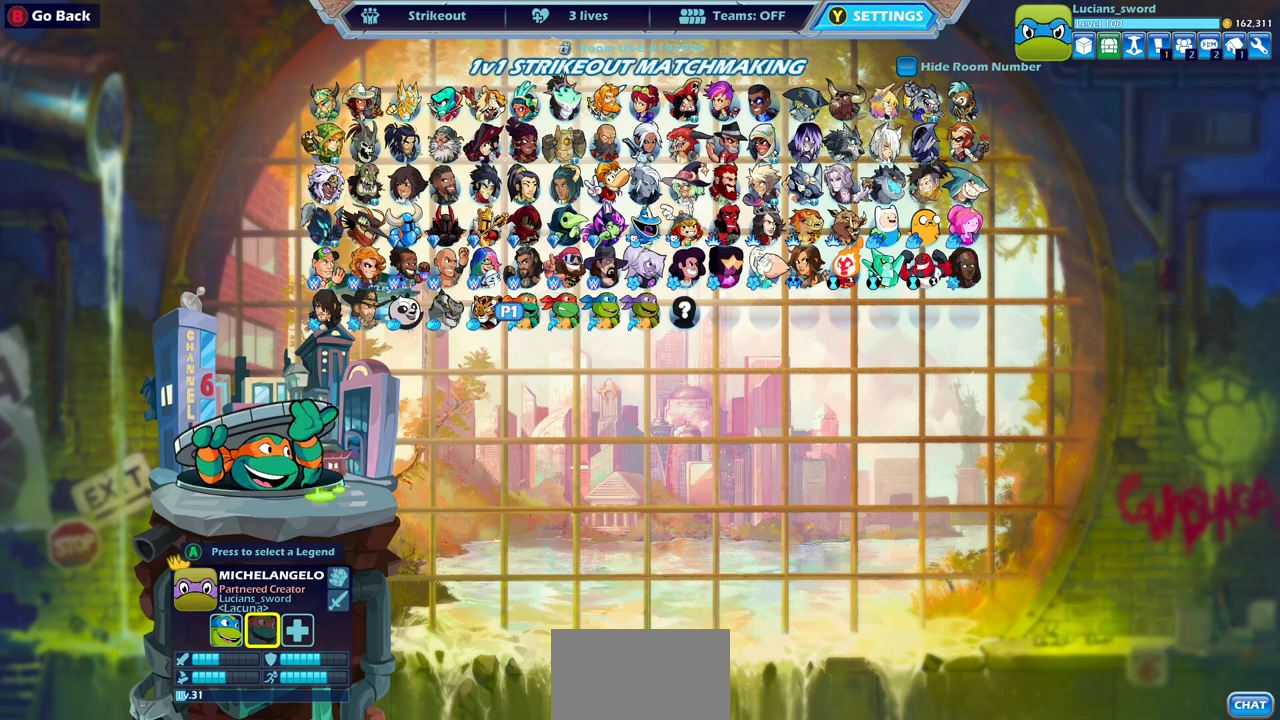
{"dt_ms": 500, "buttons": ["DPAD_RIGHT"], "left_stick": "center", "right_stick": "center", "events": [[133, "DPAD_RIGHT", "down"], [233, "DPAD_RIGHT", "up"], [317, "DPAD_RIGHT", "down"], [400, "DPAD_RIGHT", "up"], [500, "DPAD_RIGHT", "down"]]}
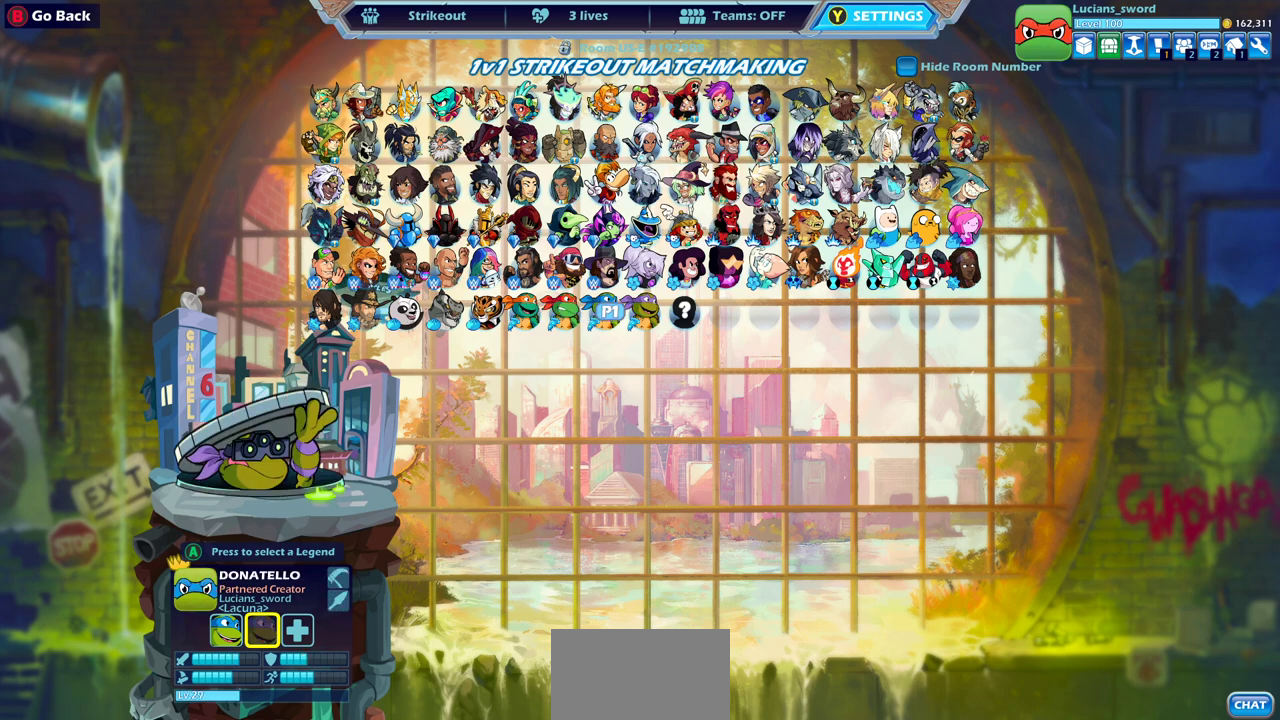
{"dt_ms": 500, "buttons": [], "left_stick": "center", "right_stick": "center", "events": [[83, "DPAD_RIGHT", "up"], [317, "DPAD_LEFT", "down"], [450, "DPAD_LEFT", "up"]]}
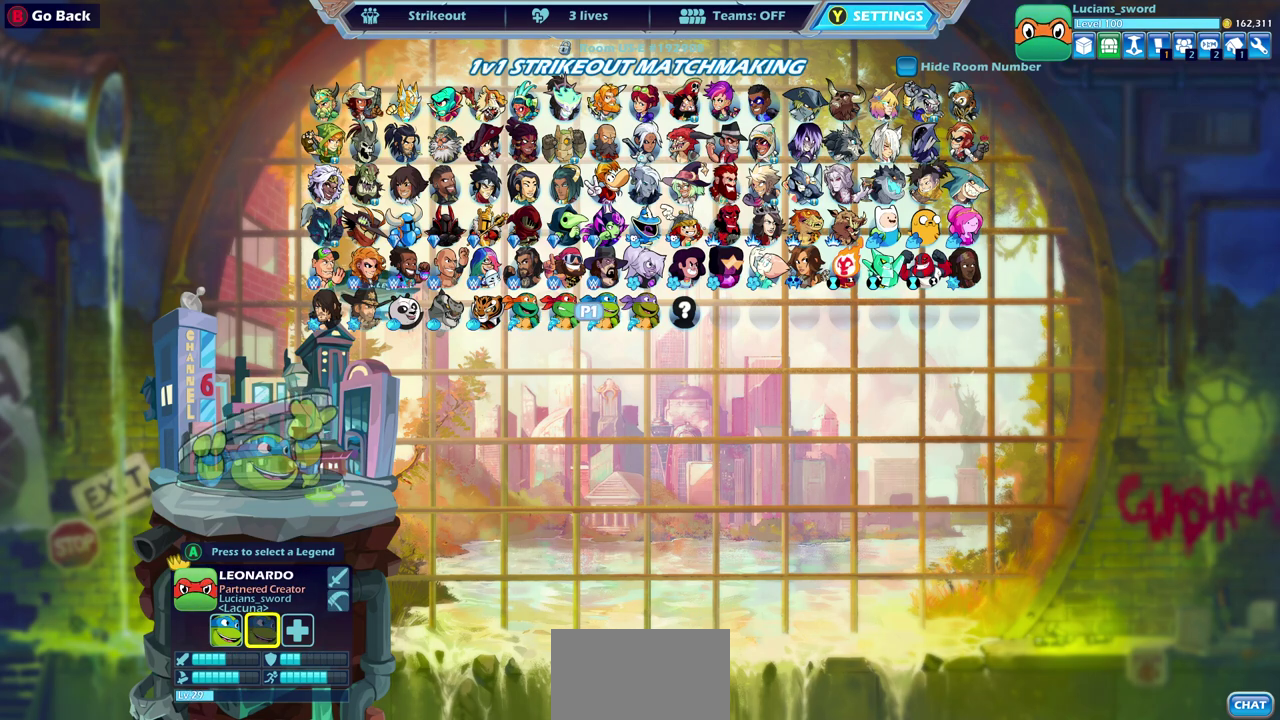
{"dt_ms": 500, "buttons": [], "left_stick": "center", "right_stick": "center", "events": [[33, "DPAD_LEFT", "down"], [133, "DPAD_LEFT", "up"]]}
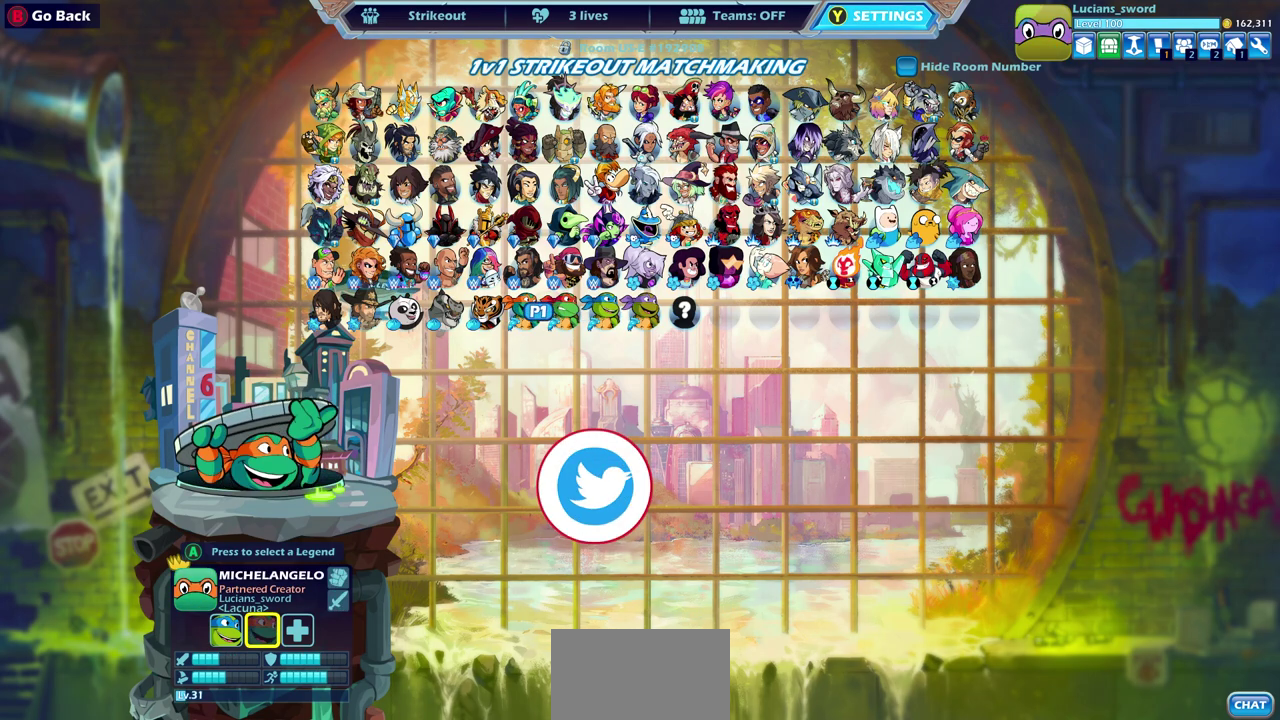
{"dt_ms": 500, "buttons": [], "left_stick": "center", "right_stick": "center", "events": [[17, "DPAD_LEFT", "down"], [67, "DPAD_LEFT", "up"]]}
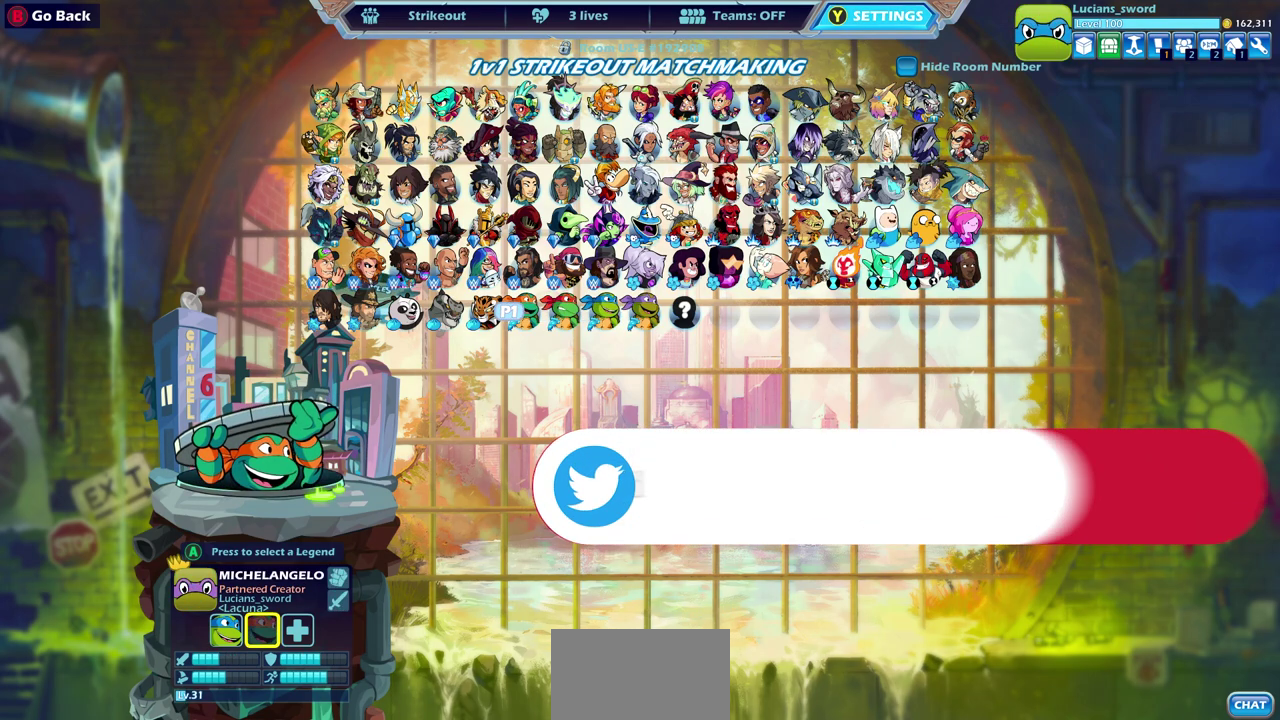
{"dt_ms": 500, "buttons": [], "left_stick": "center", "right_stick": "center", "events": []}
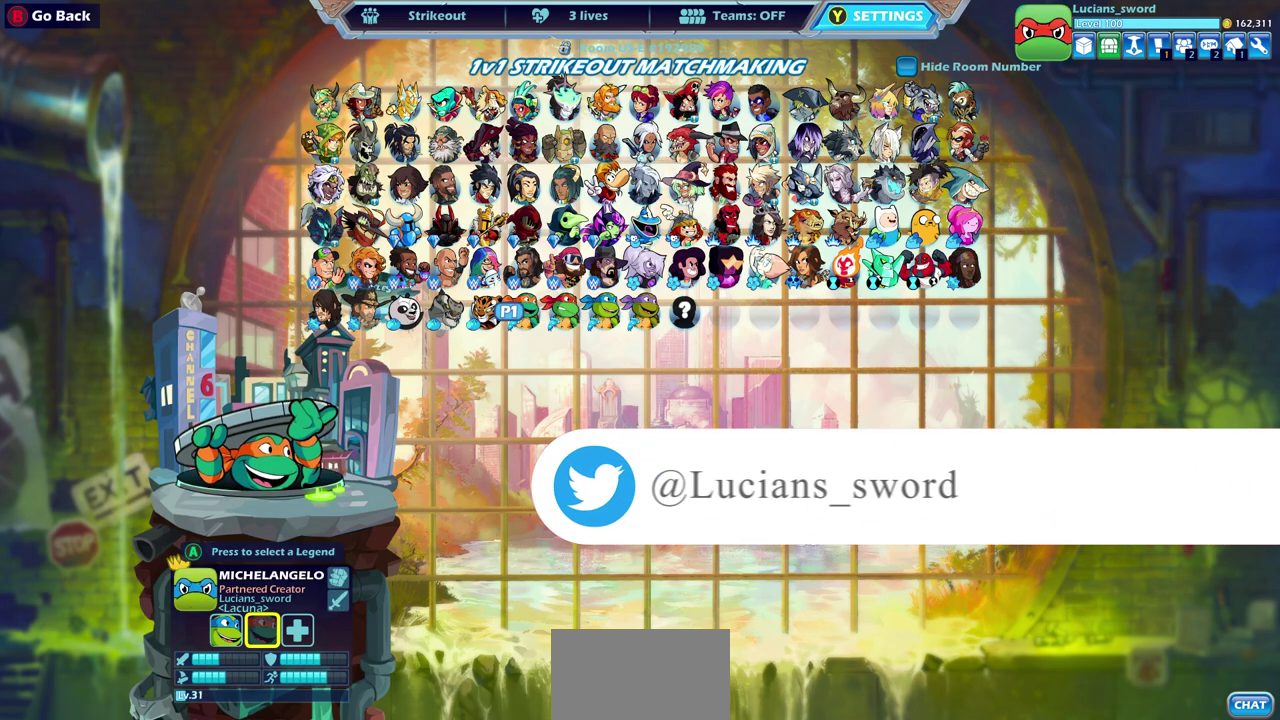
{"dt_ms": 500, "buttons": [], "left_stick": "center", "right_stick": "center", "events": []}
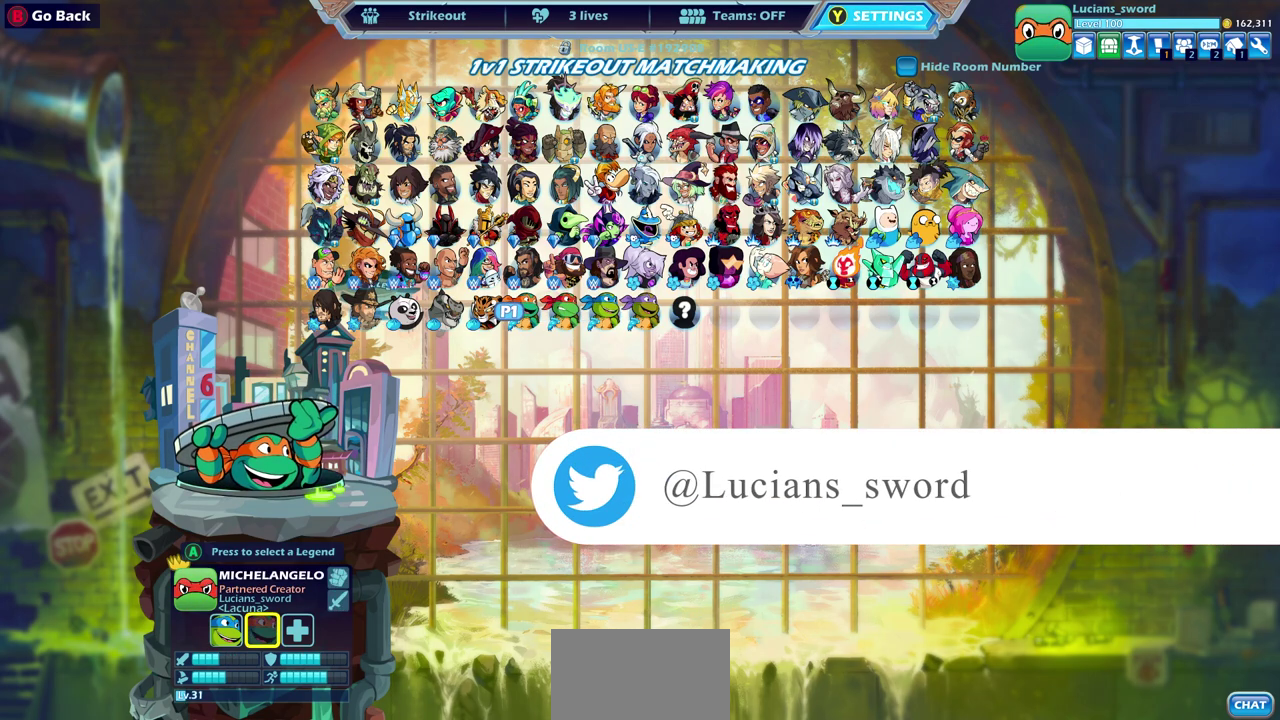
{"dt_ms": 400, "buttons": ["DPAD_UP"], "left_stick": "center", "right_stick": "center", "events": [[333, "DPAD_UP", "down"]]}
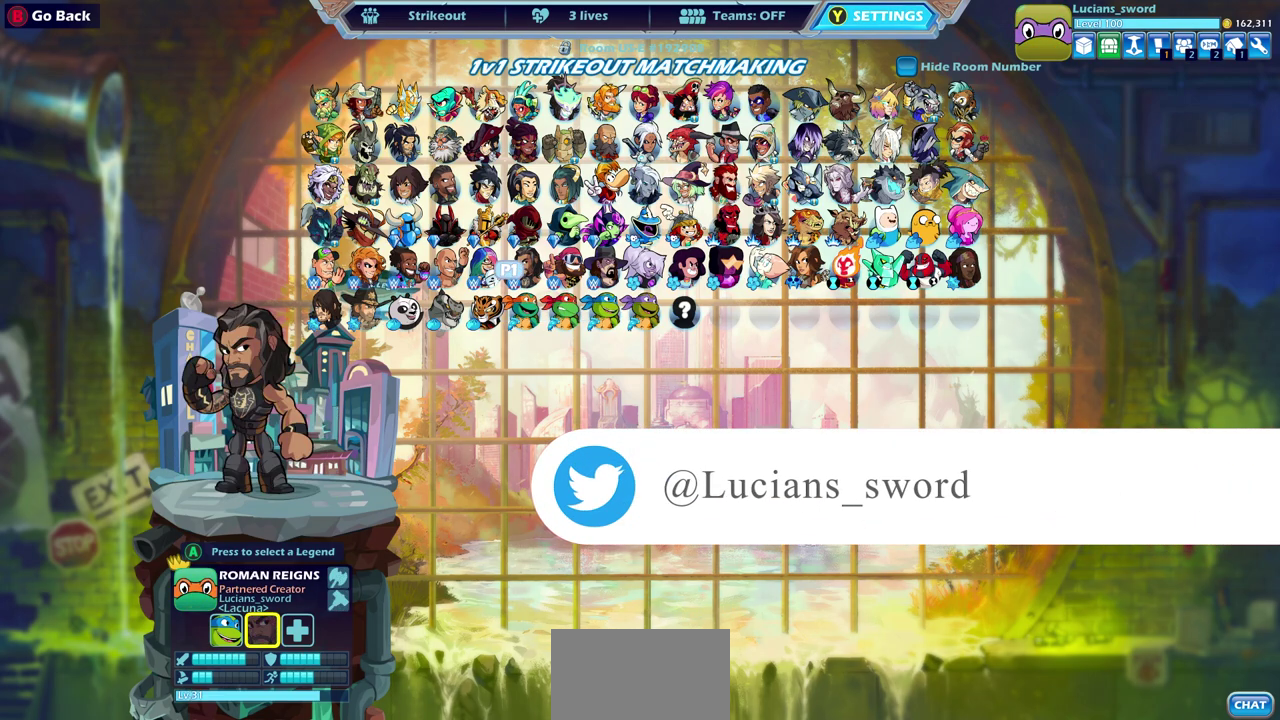
{"dt_ms": 800, "buttons": [], "left_stick": "center", "right_stick": "center", "events": [[33, "DPAD_UP", "up"], [283, "DPAD_RIGHT", "down"], [400, "DPAD_RIGHT", "up"], [500, "DPAD_RIGHT", "down"], [583, "DPAD_RIGHT", "up"], [683, "DPAD_UP", "down"], [767, "DPAD_UP", "up"]]}
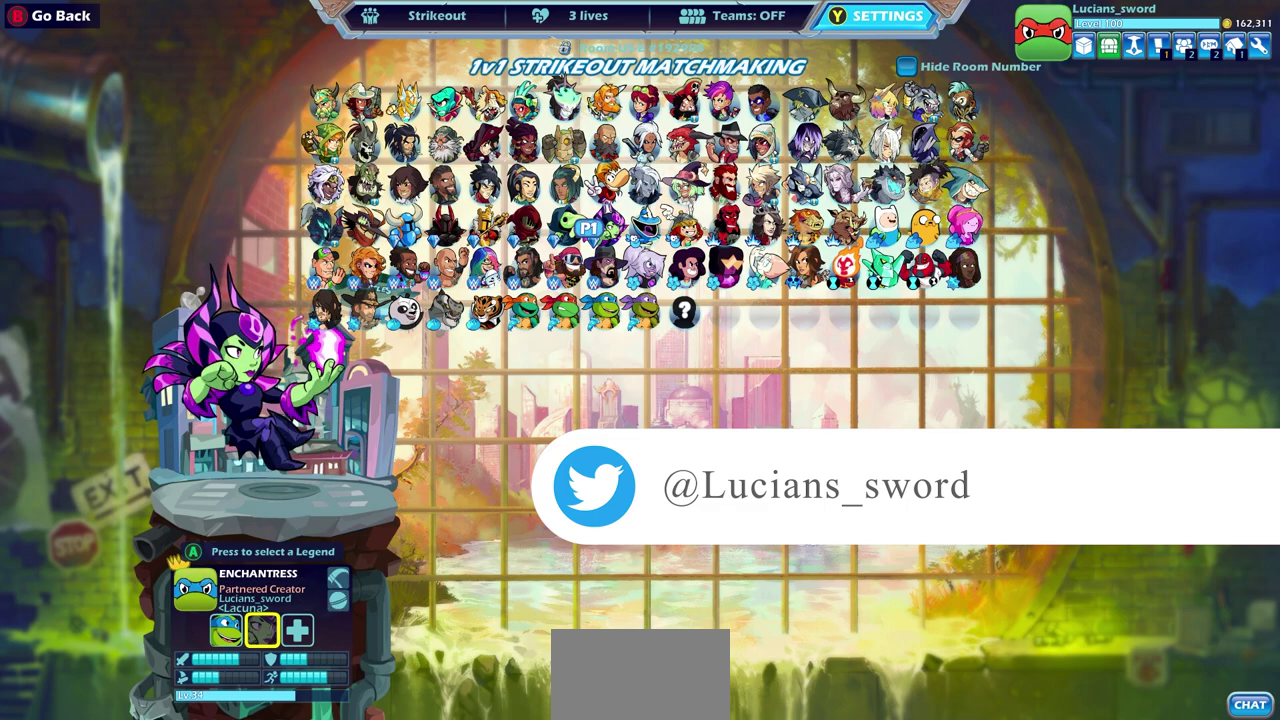
{"dt_ms": 300, "buttons": ["DPAD_RIGHT"], "left_stick": "center", "right_stick": "center", "events": [[67, "DPAD_UP", "down"], [150, "DPAD_UP", "up"], [267, "DPAD_RIGHT", "down"]]}
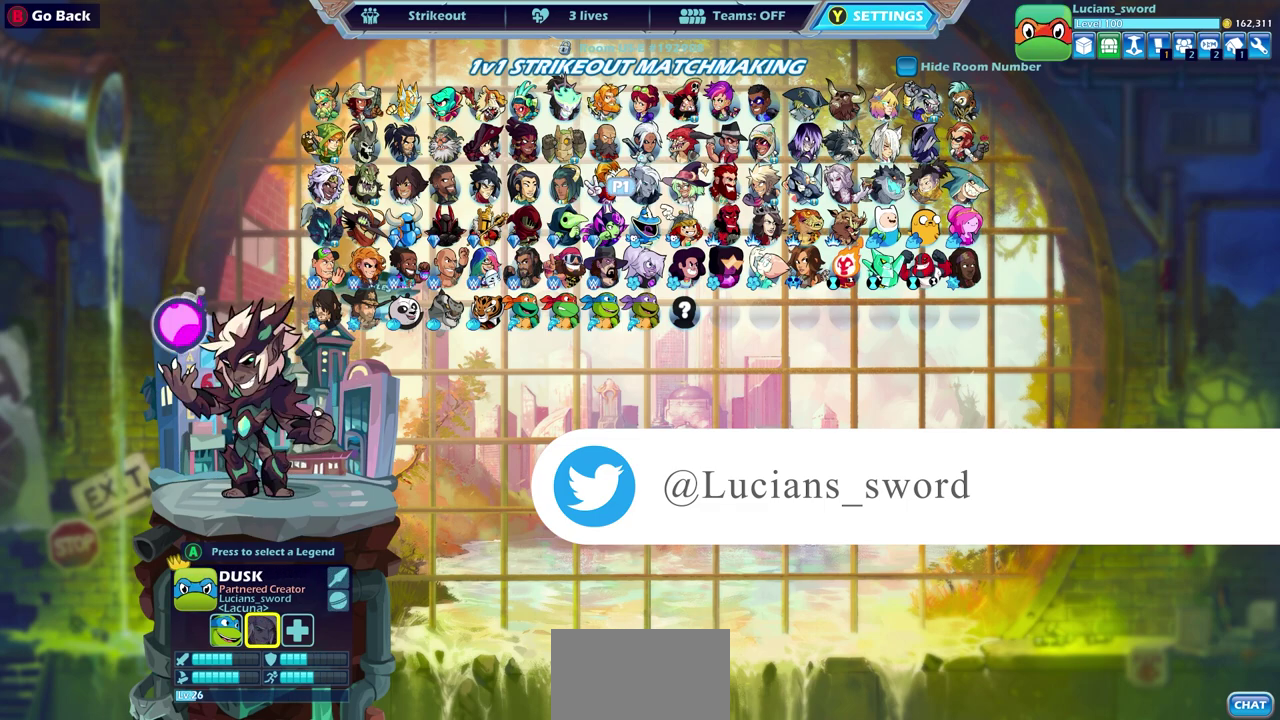
{"dt_ms": 500, "buttons": [], "left_stick": "center", "right_stick": "center", "events": [[17, "DPAD_RIGHT", "up"], [183, "DPAD_RIGHT", "down"], [267, "DPAD_RIGHT", "up"]]}